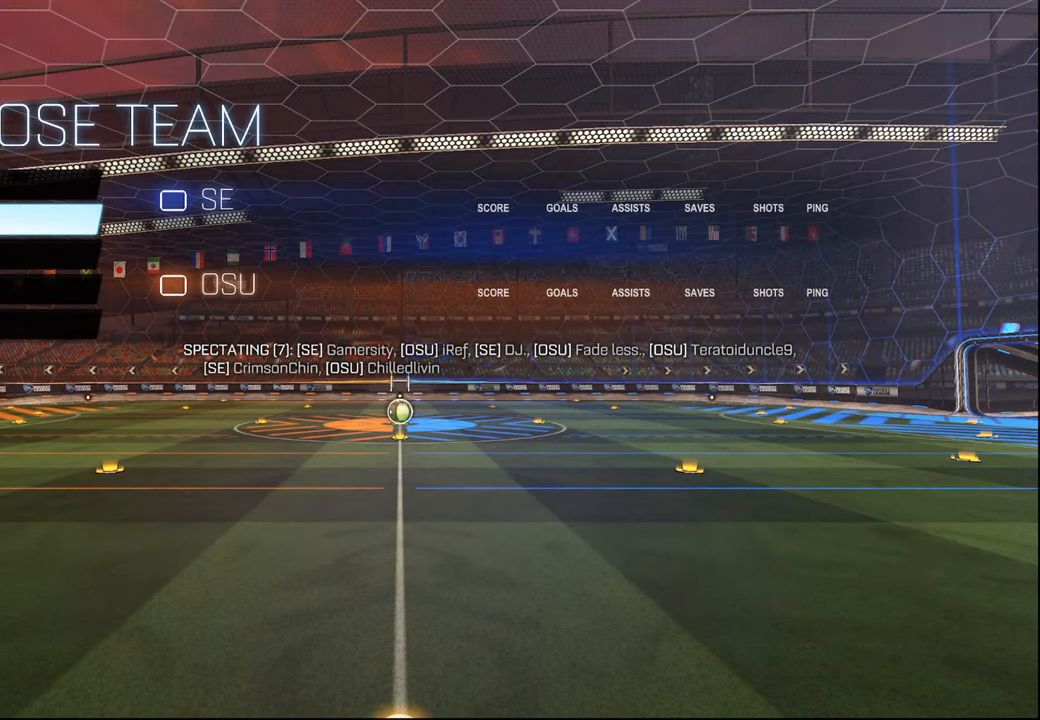
Gameplay with a controller (PlayStation layout); each line is a JSON object with the inputs held at the frame after it. "events" lists button and stick changes between this image and that frame as [ms after this image, input, new state], when the widget could be followed in between.
{"buttons": [], "left_stick": "center", "right_stick": "center", "events": [[84, "DPAD_UP", "down"], [150, "DPAD_UP", "up"]]}
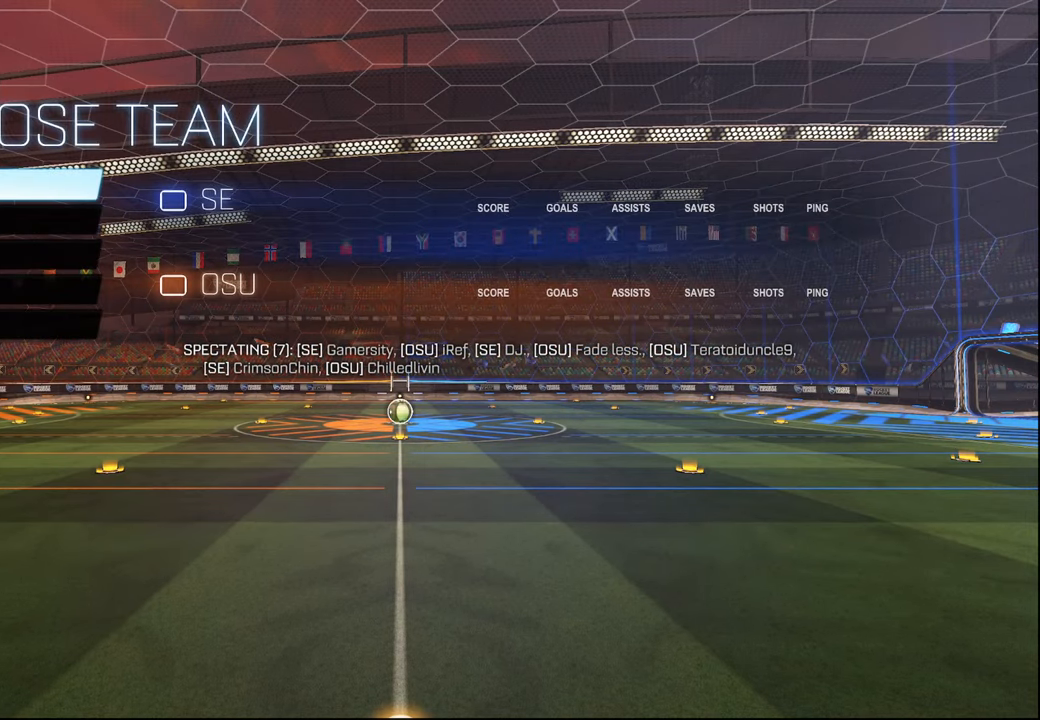
{"buttons": [], "left_stick": "center", "right_stick": "center", "events": []}
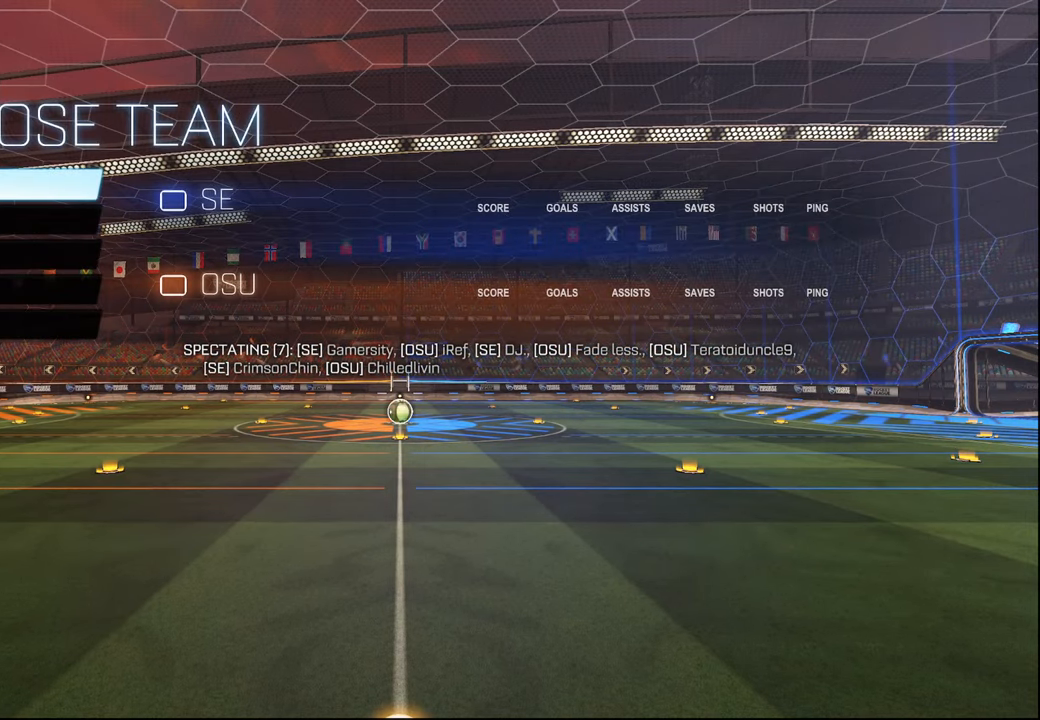
{"buttons": [], "left_stick": "center", "right_stick": "center", "events": []}
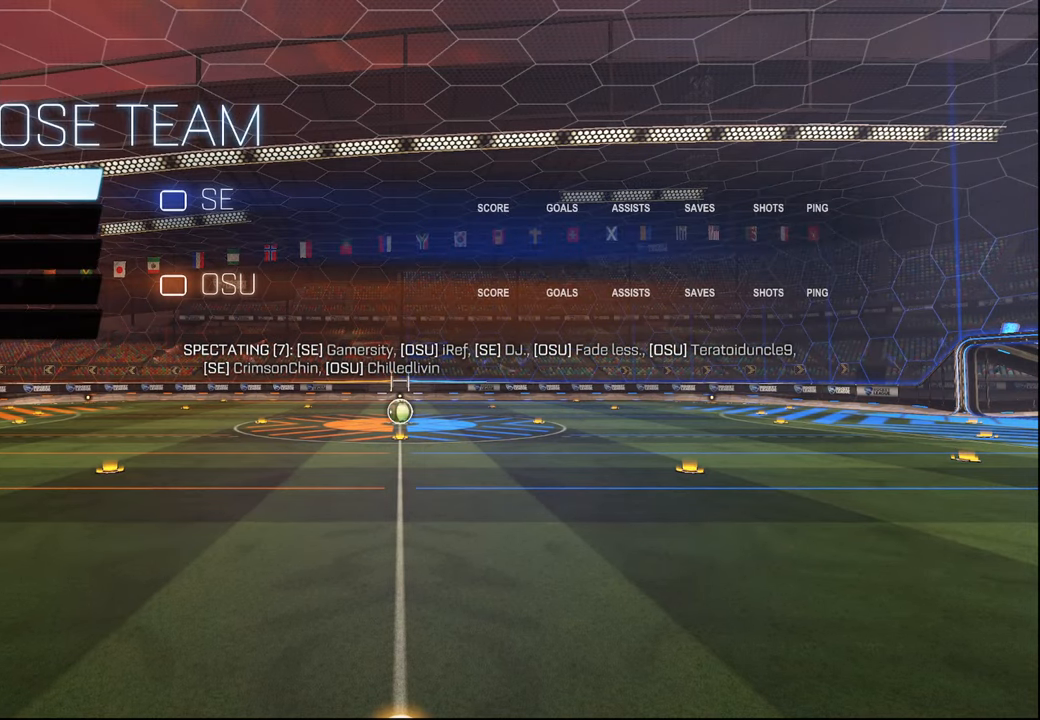
{"buttons": [], "left_stick": "center", "right_stick": "center", "events": []}
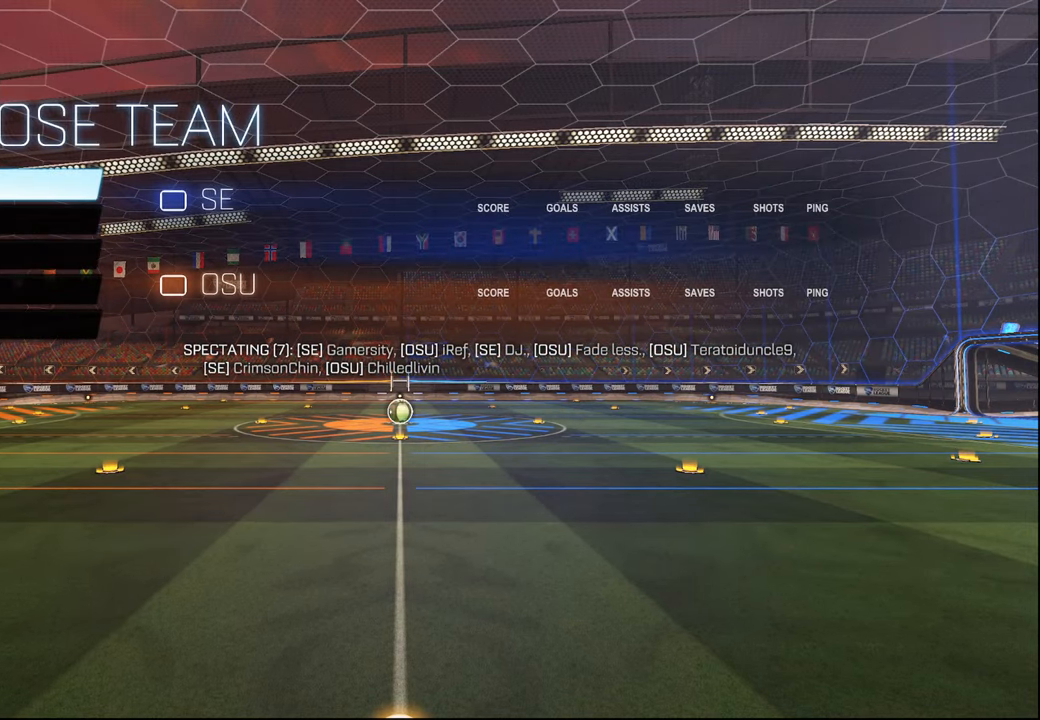
{"buttons": [], "left_stick": "center", "right_stick": "center", "events": []}
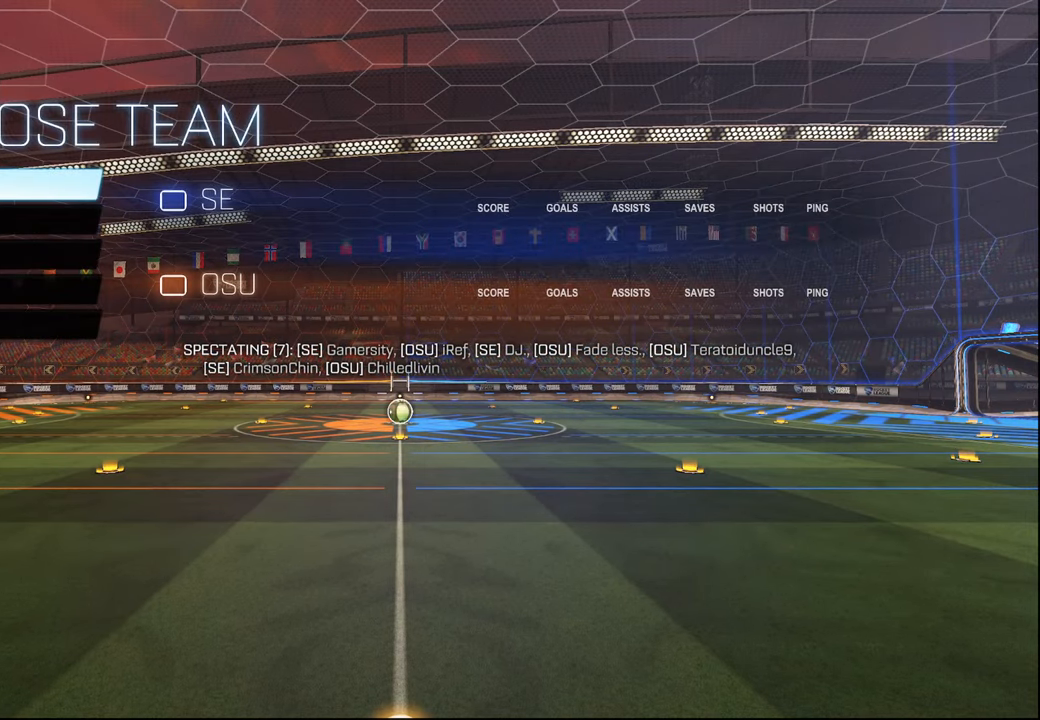
{"buttons": [], "left_stick": "center", "right_stick": "center", "events": []}
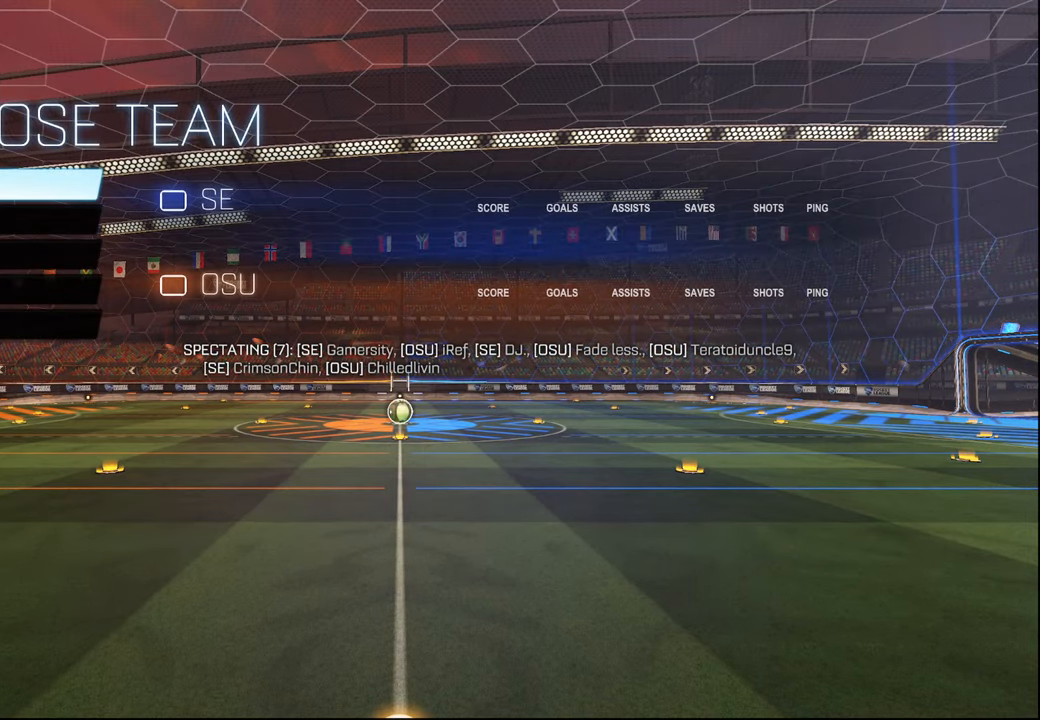
{"buttons": [], "left_stick": "center", "right_stick": "center", "events": []}
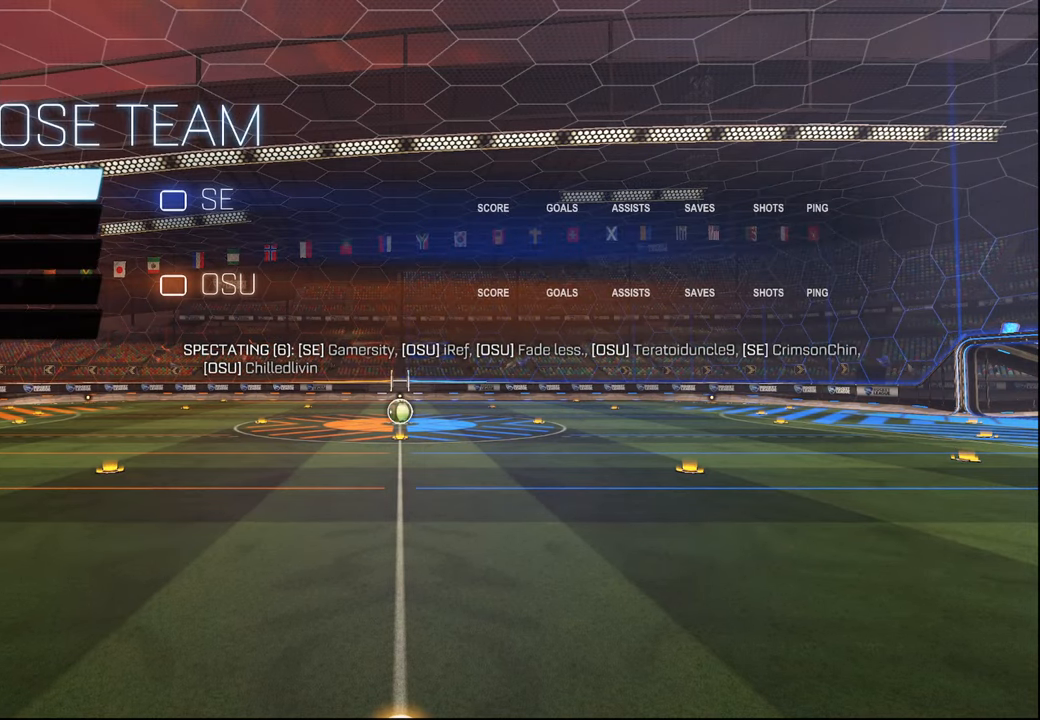
{"buttons": [], "left_stick": "center", "right_stick": "center", "events": [[417, "CROSS", "down"], [500, "CROSS", "up"]]}
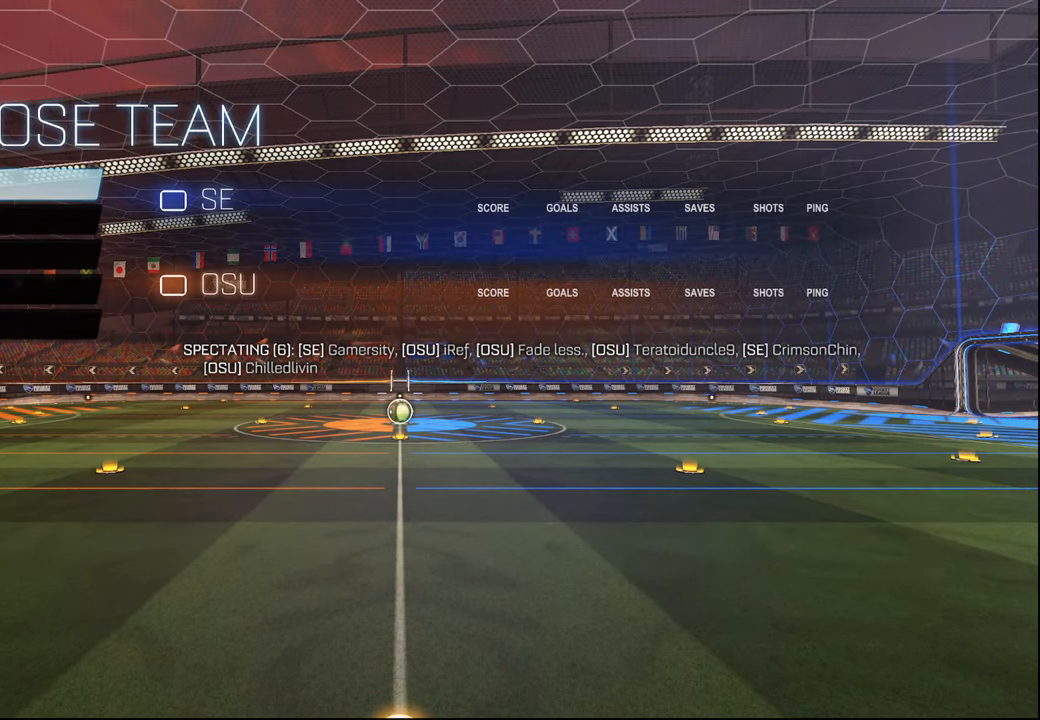
{"buttons": ["SELECT"], "left_stick": "center", "right_stick": "center", "events": [[17, "SELECT", "down"], [100, "SELECT", "up"], [167, "SELECT", "down"], [250, "SELECT", "up"], [317, "SELECT", "down"], [400, "SELECT", "up"], [484, "SELECT", "down"]]}
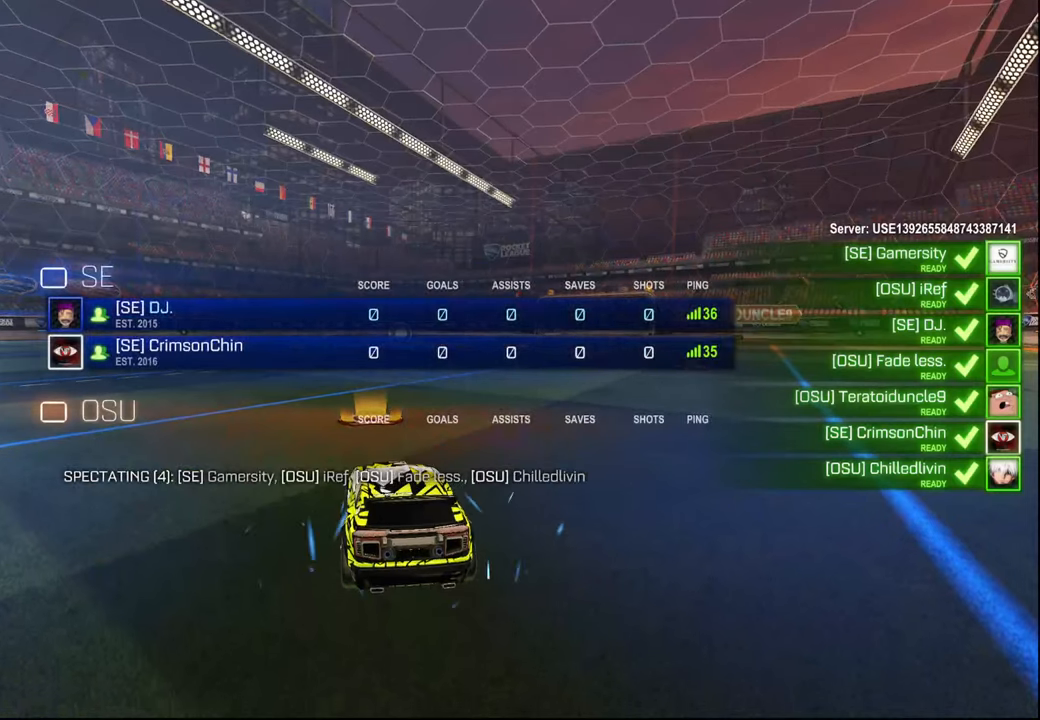
{"buttons": [], "left_stick": "center", "right_stick": "center", "events": [[84, "SELECT", "up"]]}
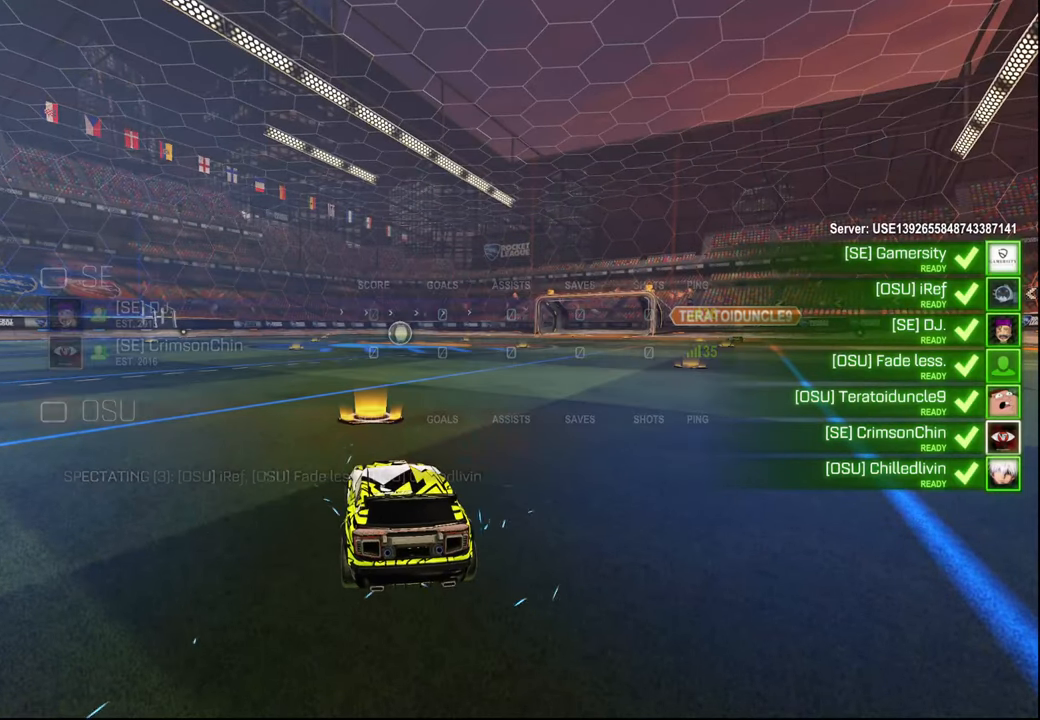
{"buttons": [], "left_stick": "center", "right_stick": "center", "events": []}
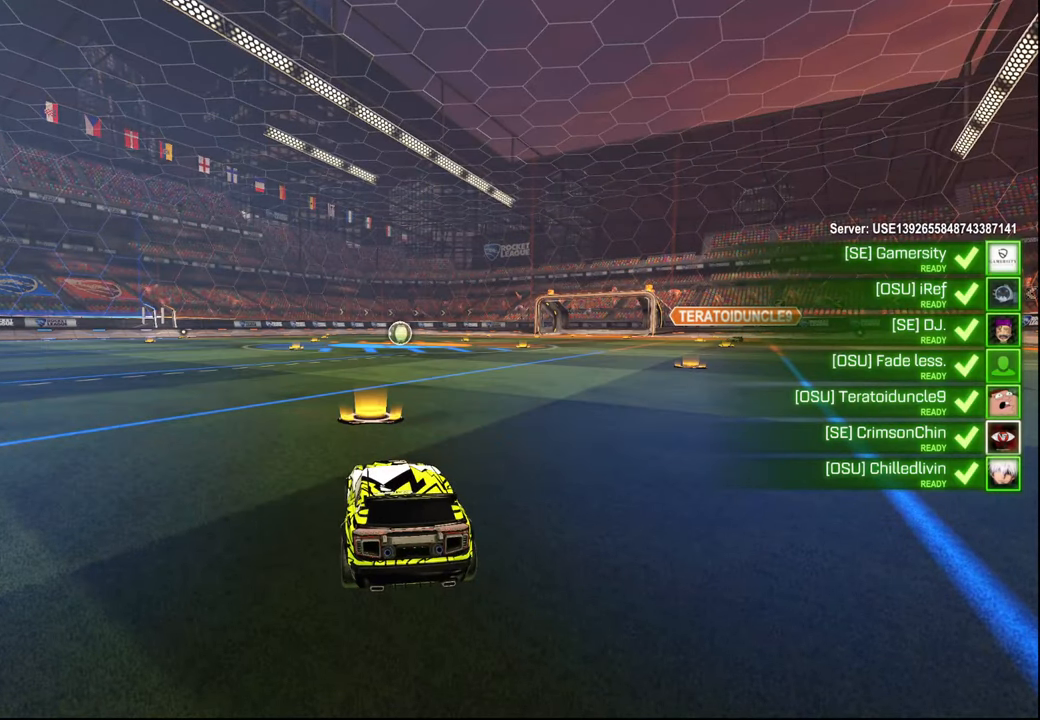
{"buttons": [], "left_stick": "center", "right_stick": "center", "events": []}
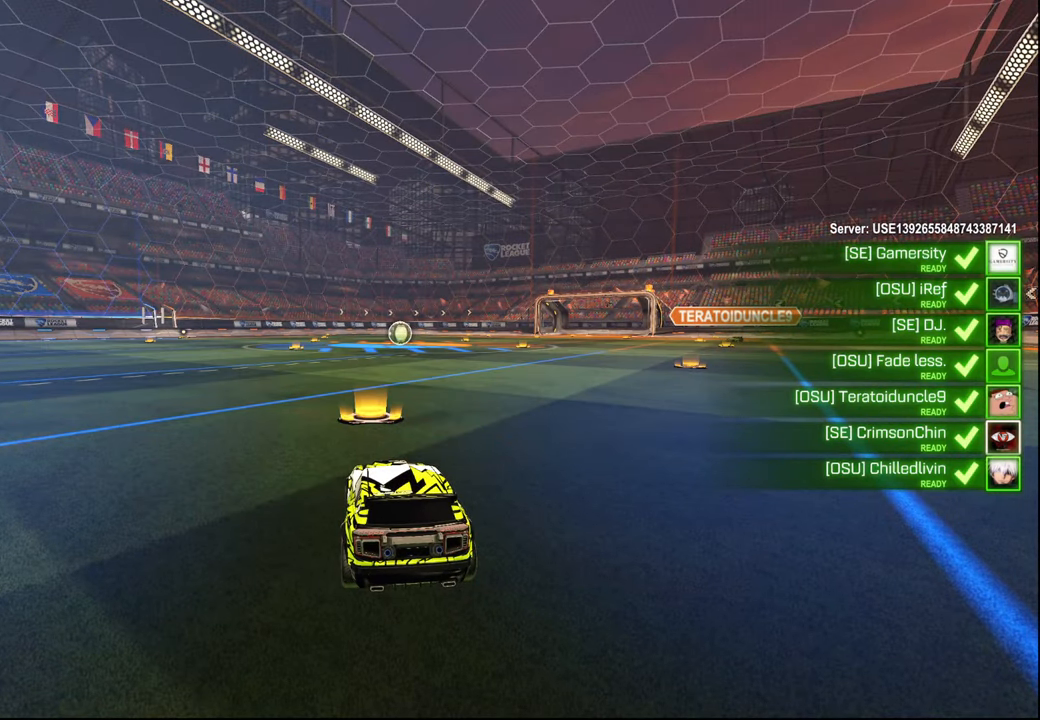
{"buttons": [], "left_stick": "center", "right_stick": "center", "events": []}
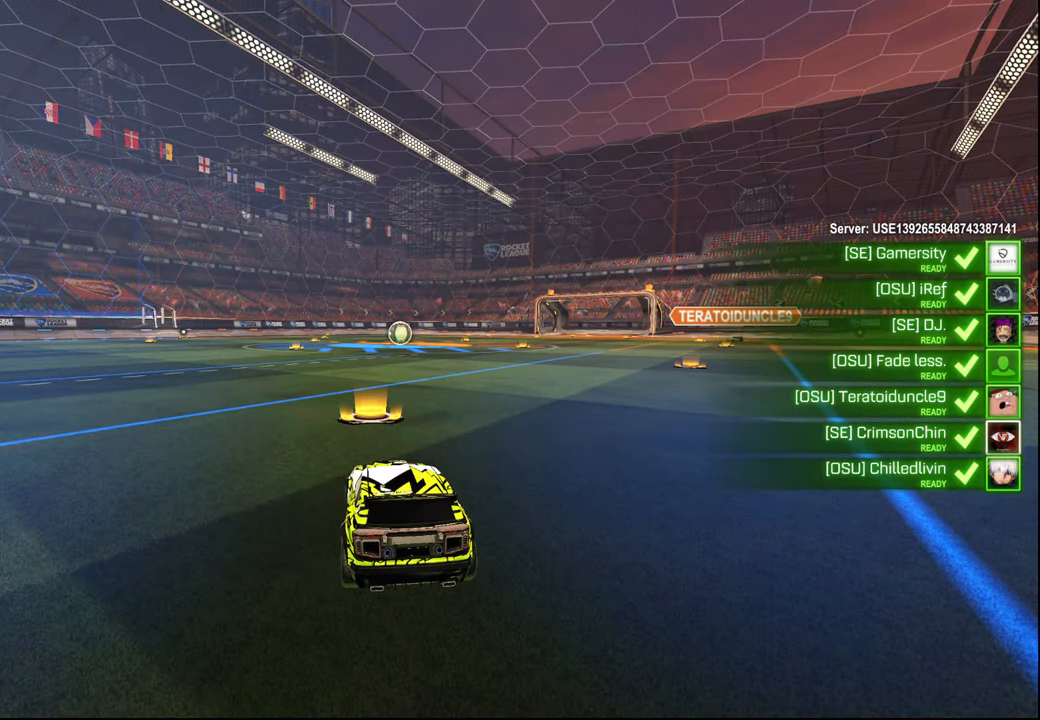
{"buttons": [], "left_stick": "center", "right_stick": "center", "events": []}
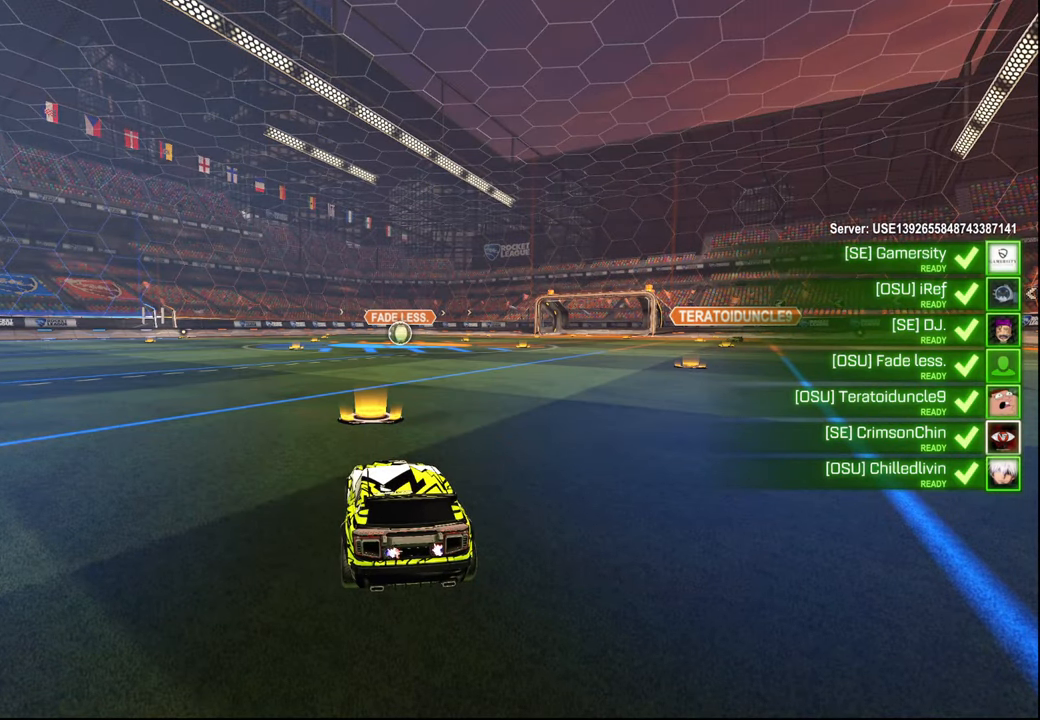
{"buttons": [], "left_stick": "center", "right_stick": "center", "events": []}
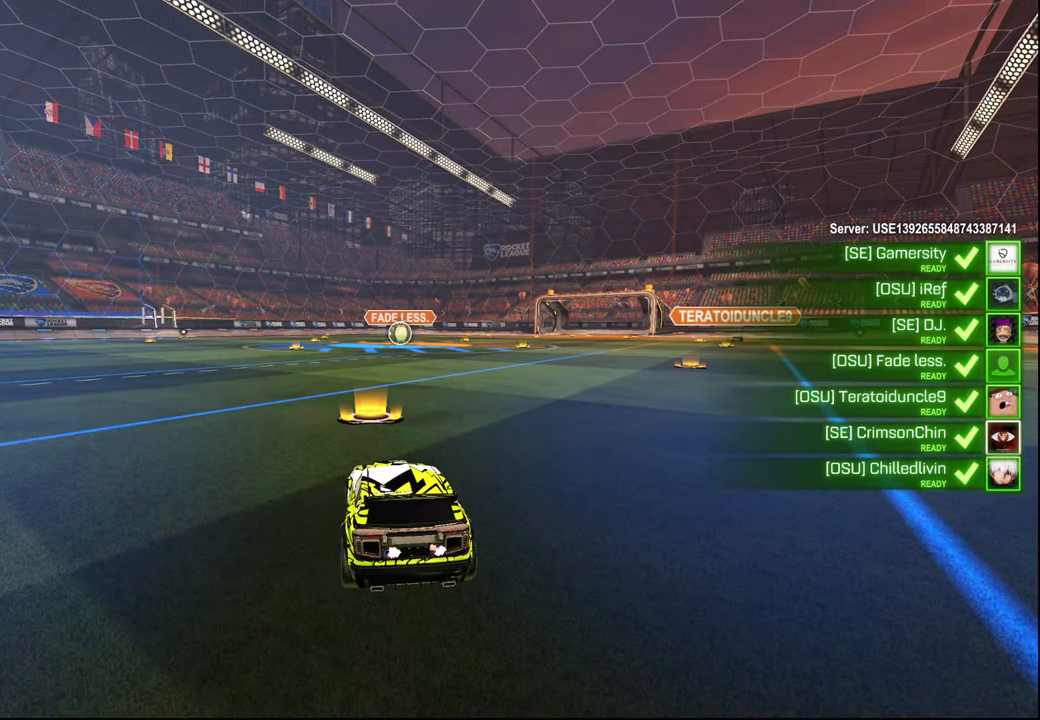
{"buttons": ["SELECT"], "left_stick": "center", "right_stick": "center", "events": [[500, "SELECT", "down"]]}
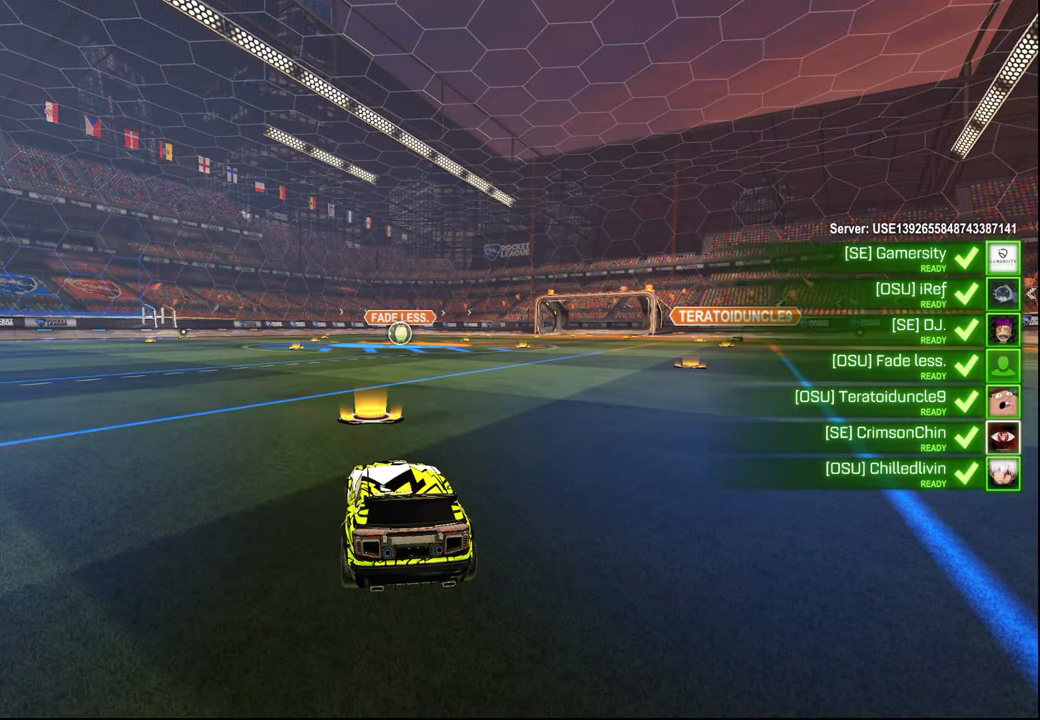
{"buttons": [], "left_stick": "center", "right_stick": "center", "events": [[84, "SELECT", "up"], [367, "SELECT", "down"], [467, "SELECT", "up"]]}
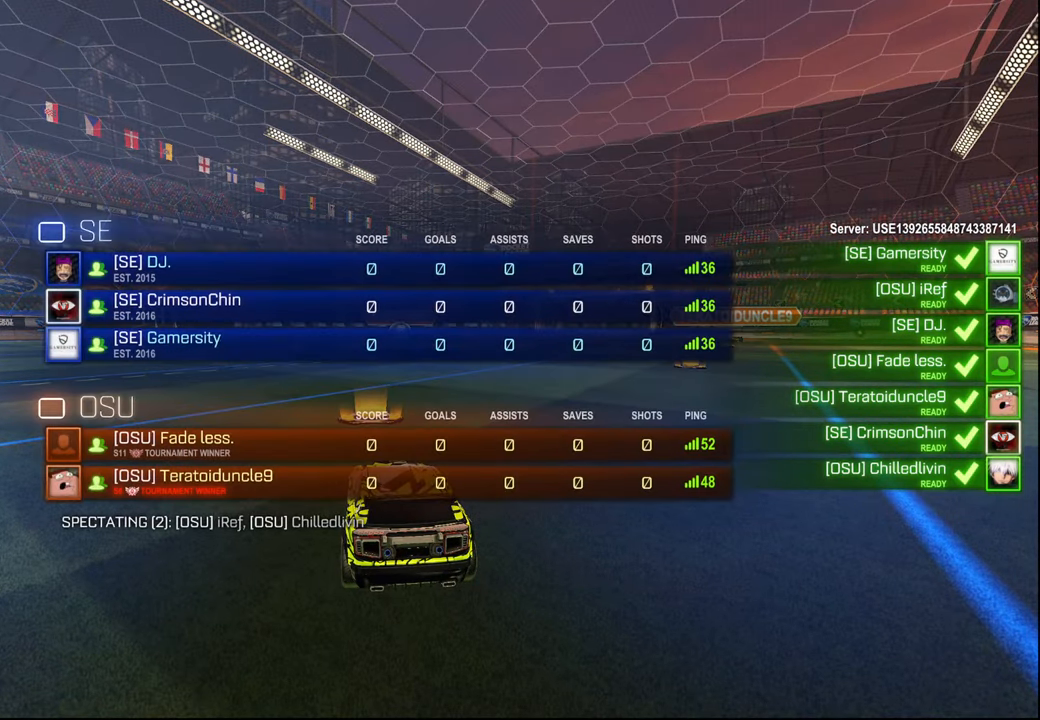
{"buttons": ["SELECT"], "left_stick": "center", "right_stick": "center", "events": [[217, "SELECT", "down"], [267, "SELECT", "up"], [467, "SELECT", "down"]]}
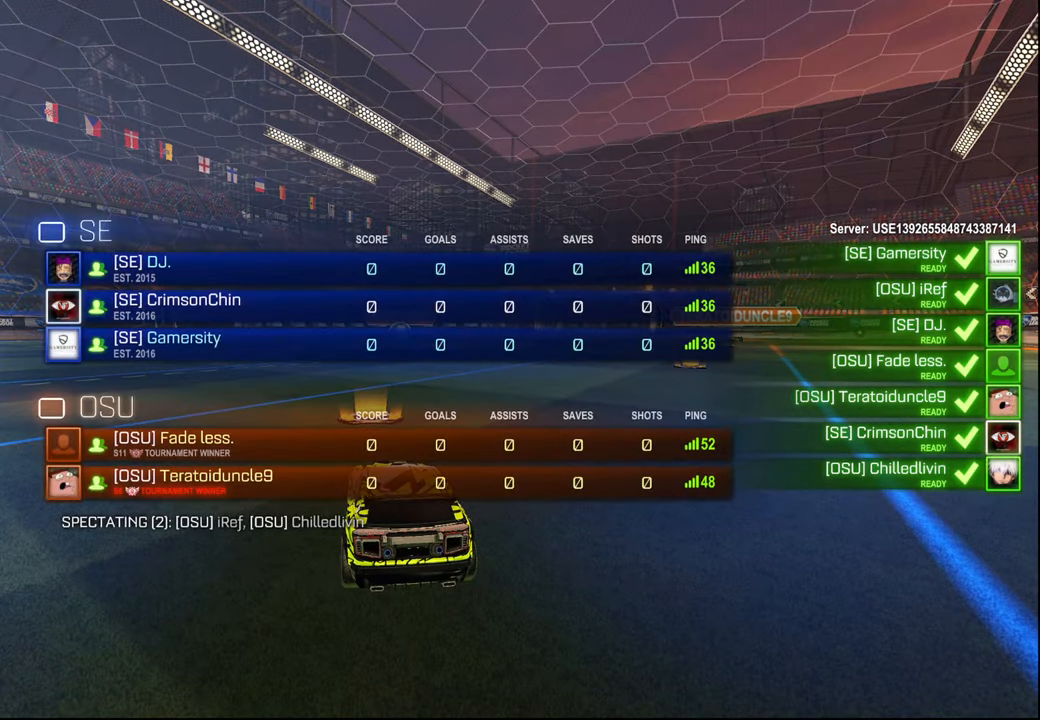
{"buttons": [], "left_stick": "center", "right_stick": "center", "events": [[67, "SELECT", "up"], [284, "SELECT", "down"], [400, "SELECT", "up"]]}
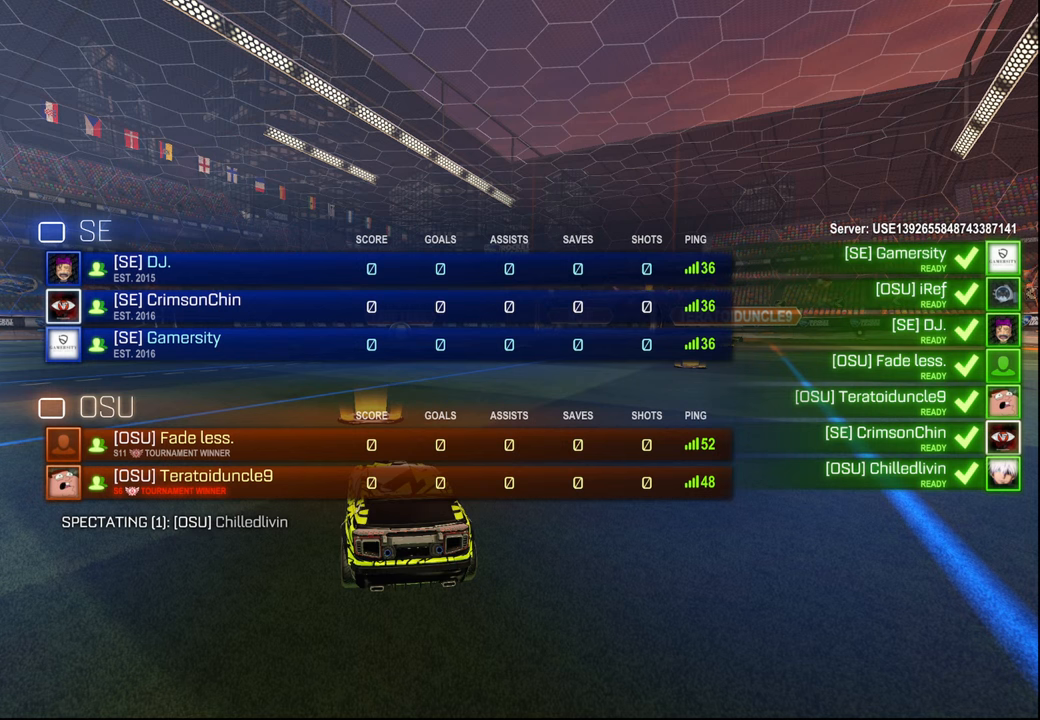
{"buttons": [], "left_stick": "center", "right_stick": "center", "events": []}
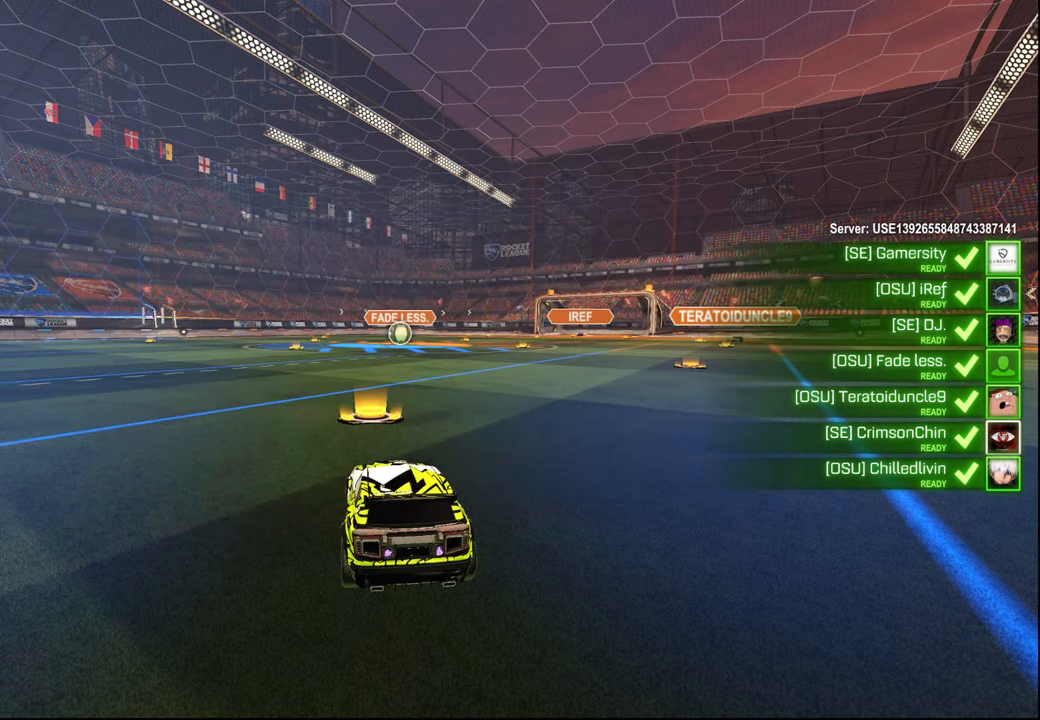
{"buttons": ["SELECT"], "left_stick": "center", "right_stick": "center", "events": [[117, "SELECT", "down"], [217, "SELECT", "up"], [300, "SELECT", "down"], [400, "SELECT", "up"], [484, "SELECT", "down"]]}
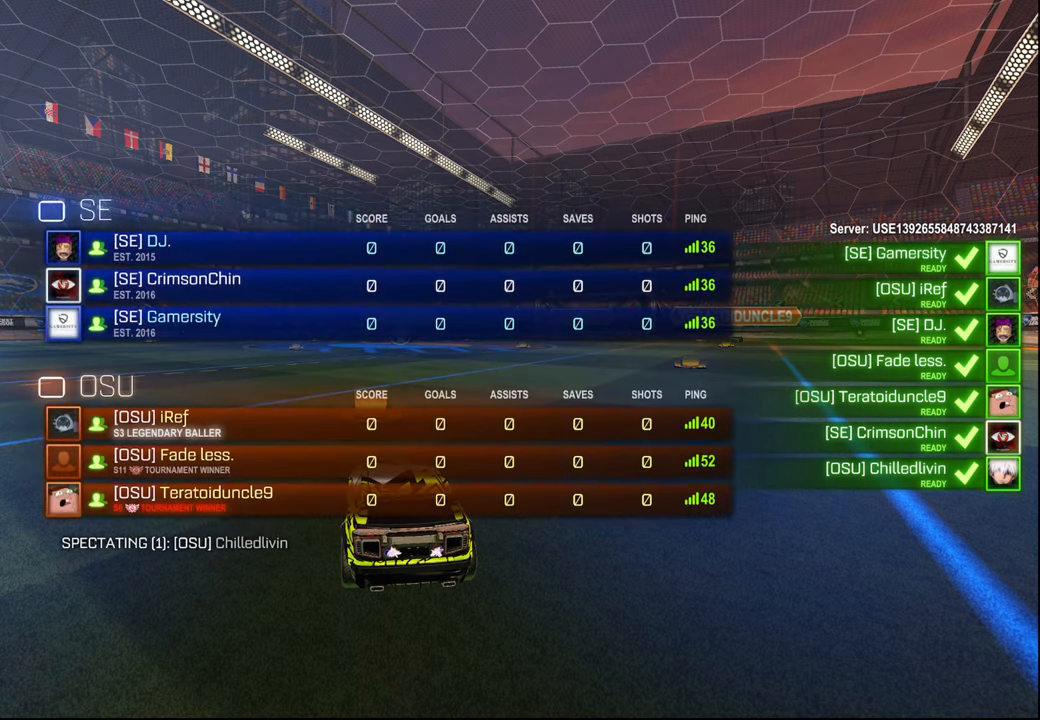
{"buttons": ["SELECT"], "left_stick": "center", "right_stick": "center", "events": [[100, "SELECT", "up"], [234, "SELECT", "down"], [334, "SELECT", "up"], [467, "SELECT", "down"]]}
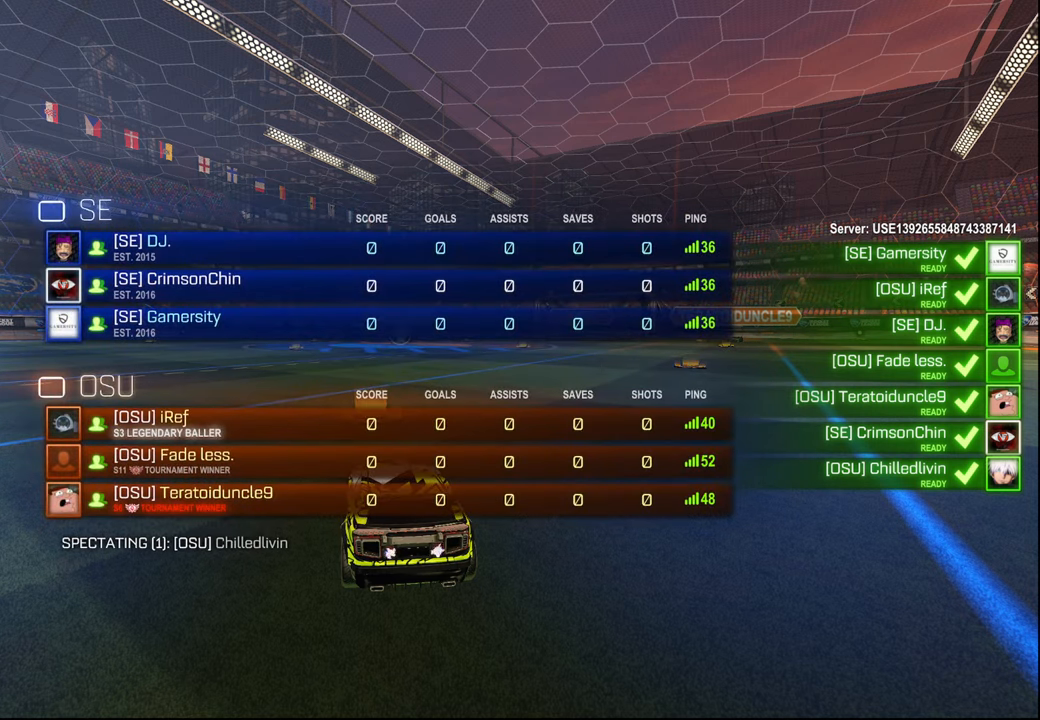
{"buttons": [], "left_stick": "center", "right_stick": "center", "events": [[34, "SELECT", "up"]]}
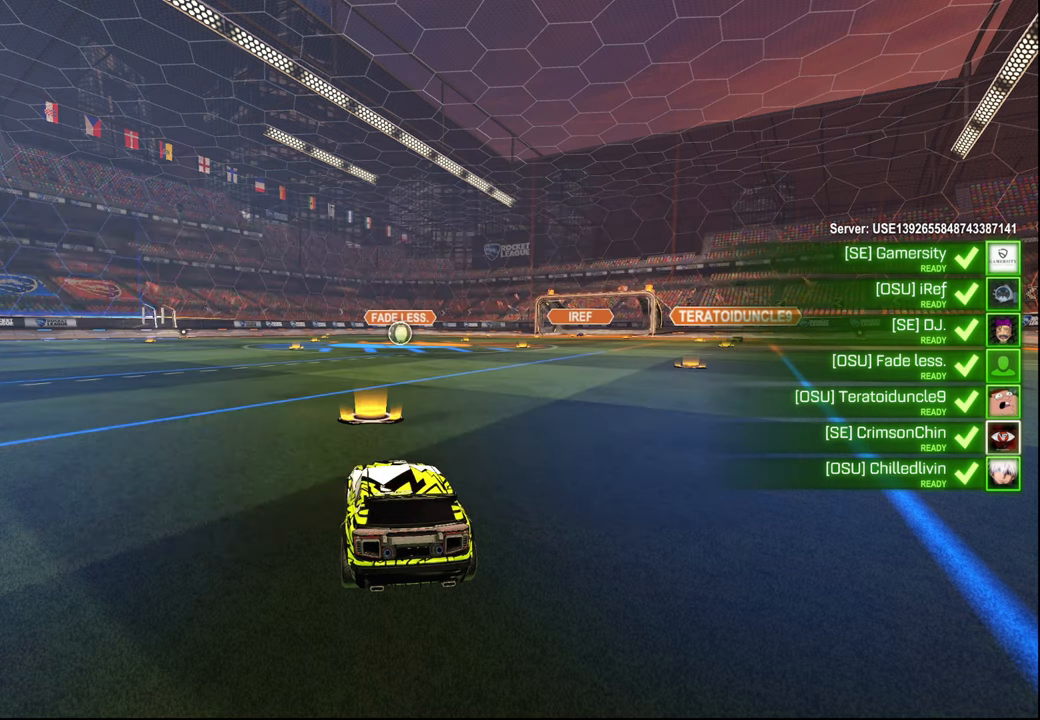
{"buttons": [], "left_stick": "center", "right_stick": "center", "events": []}
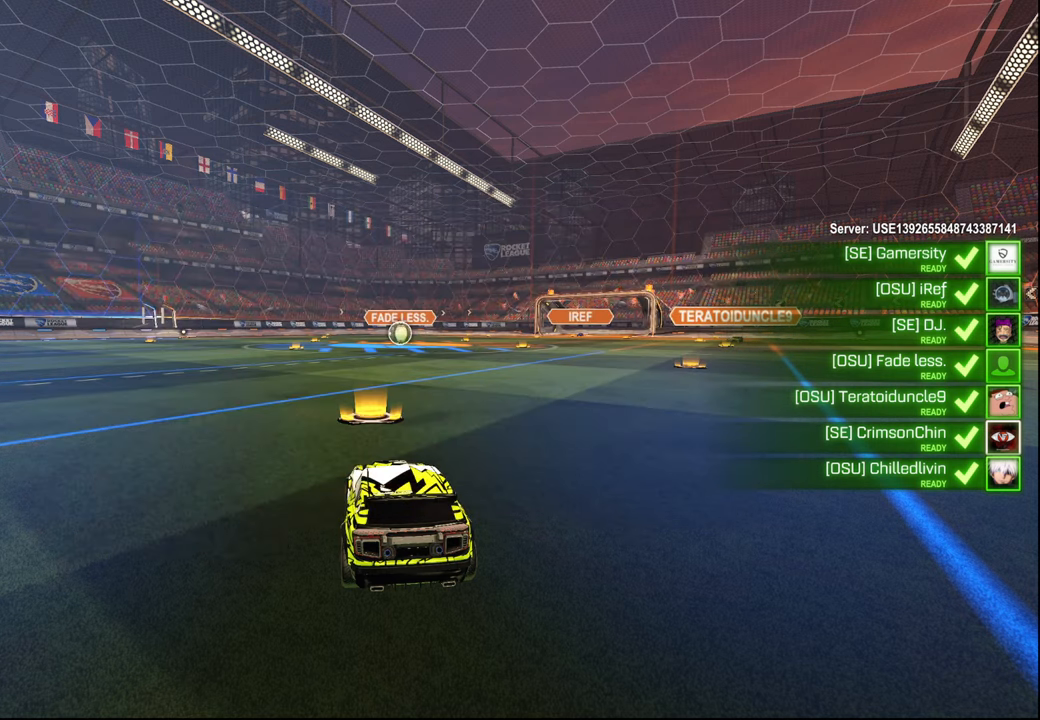
{"buttons": [], "left_stick": "center", "right_stick": "center", "events": []}
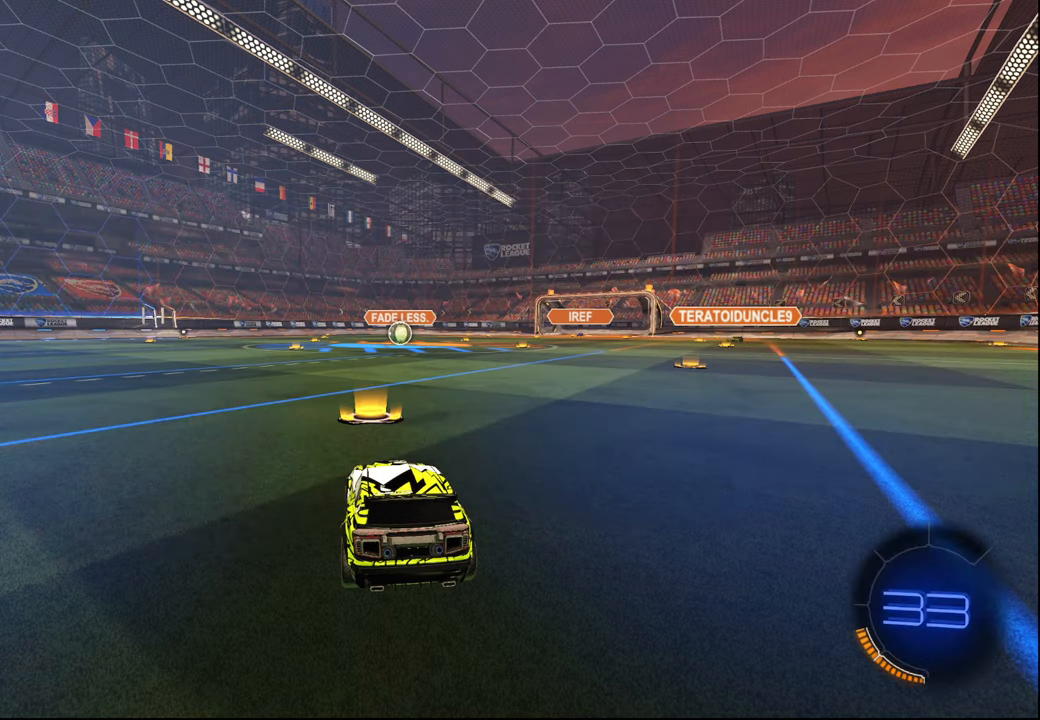
{"buttons": [], "left_stick": "center", "right_stick": "center", "events": []}
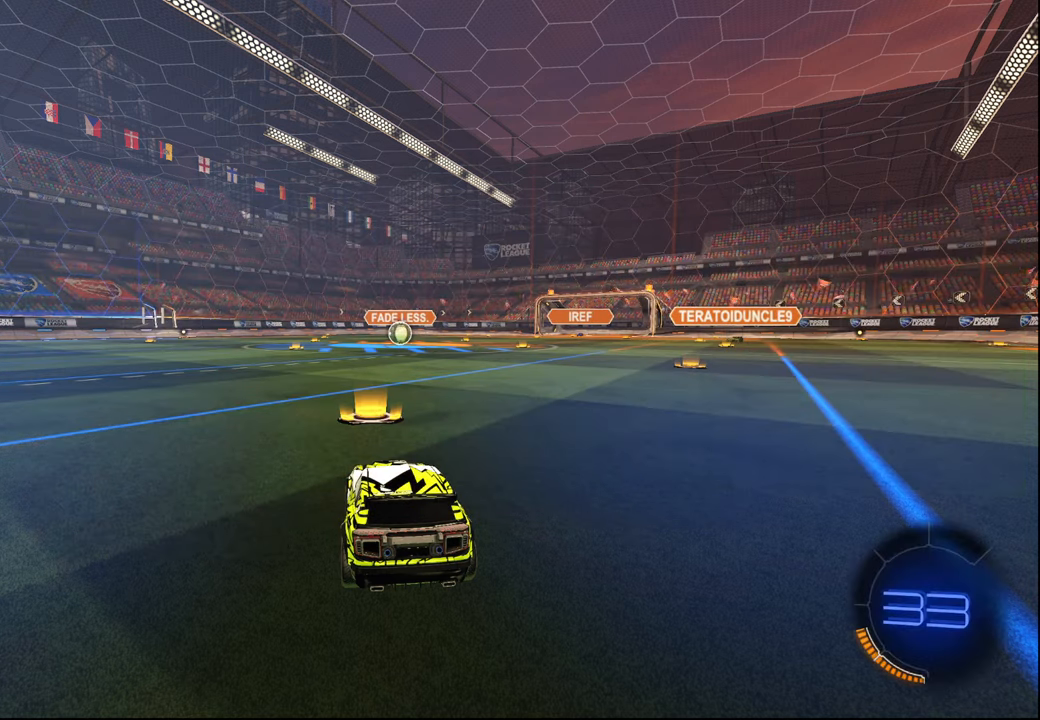
{"buttons": ["SELECT"], "left_stick": "center", "right_stick": "center", "events": [[300, "SELECT", "down"], [400, "SELECT", "up"], [484, "SELECT", "down"]]}
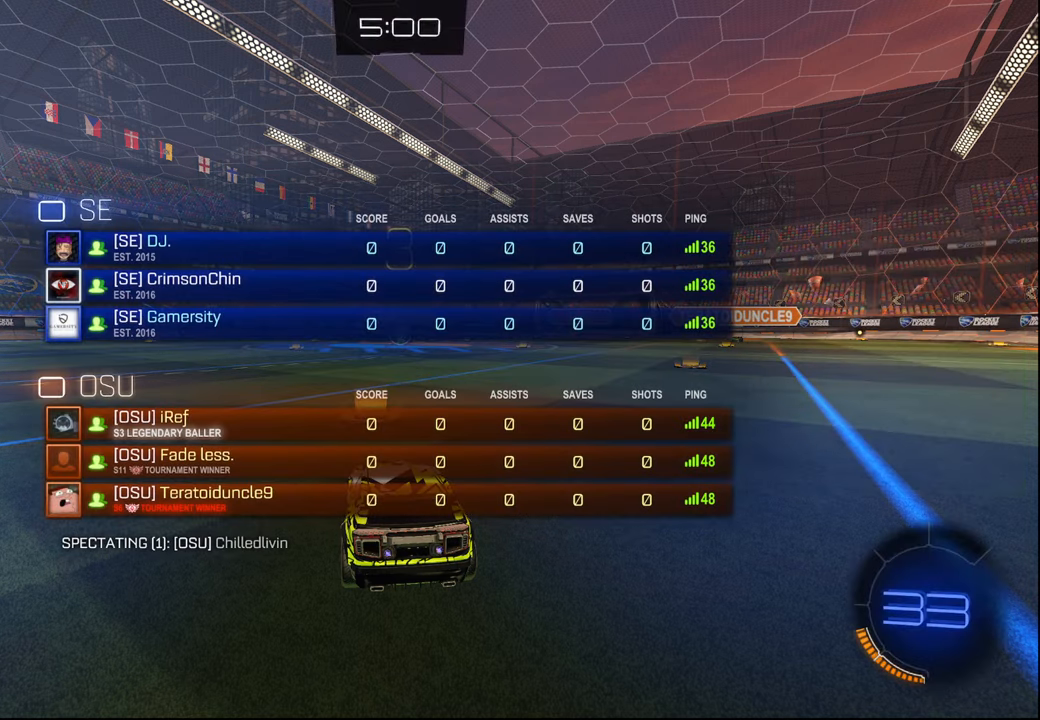
{"buttons": ["R1", "R2"], "left_stick": "center", "right_stick": "center", "events": [[67, "SELECT", "up"], [184, "SELECT", "down"], [284, "SELECT", "up"], [417, "R2", "down"], [434, "R1", "down"]]}